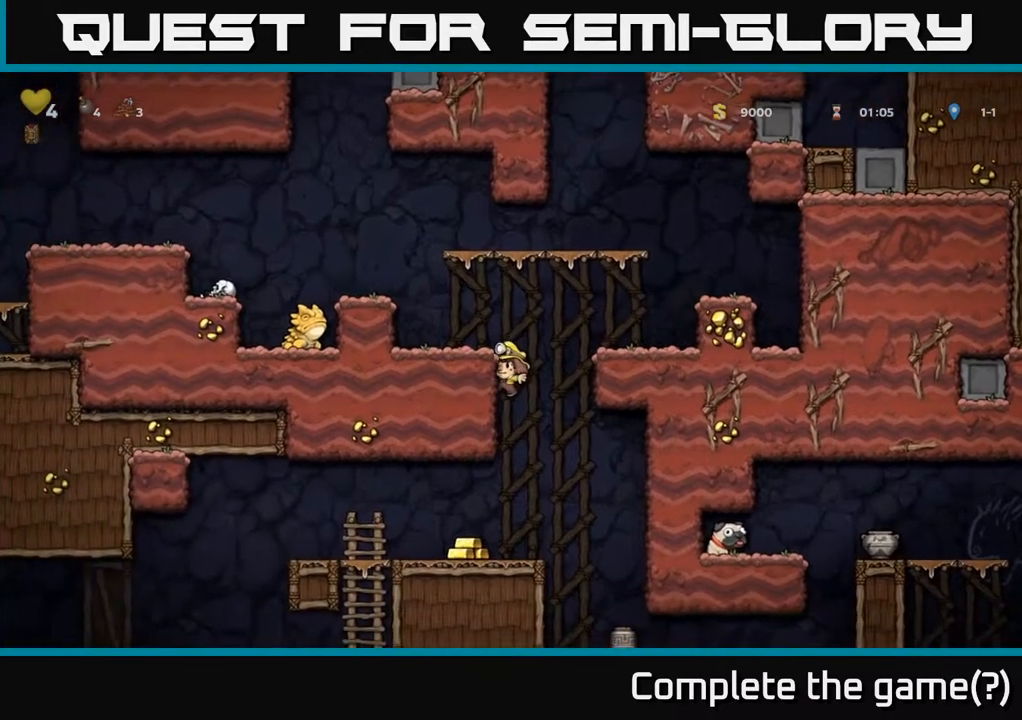
Gameplay with a controller (Xbox layout); each line is a JSON object with the inputs held at the frame after it. "events" lists button and stick changes between this image and that frame as [ms after this image, input, new state], when the widget could be followed in between.
{"buttons": [], "left_stick": "center", "right_stick": "center", "events": [[33, "A", "up"], [67, "DPAD_DOWN", "up"], [117, "DPAD_LEFT", "down"], [317, "DPAD_LEFT", "up"]]}
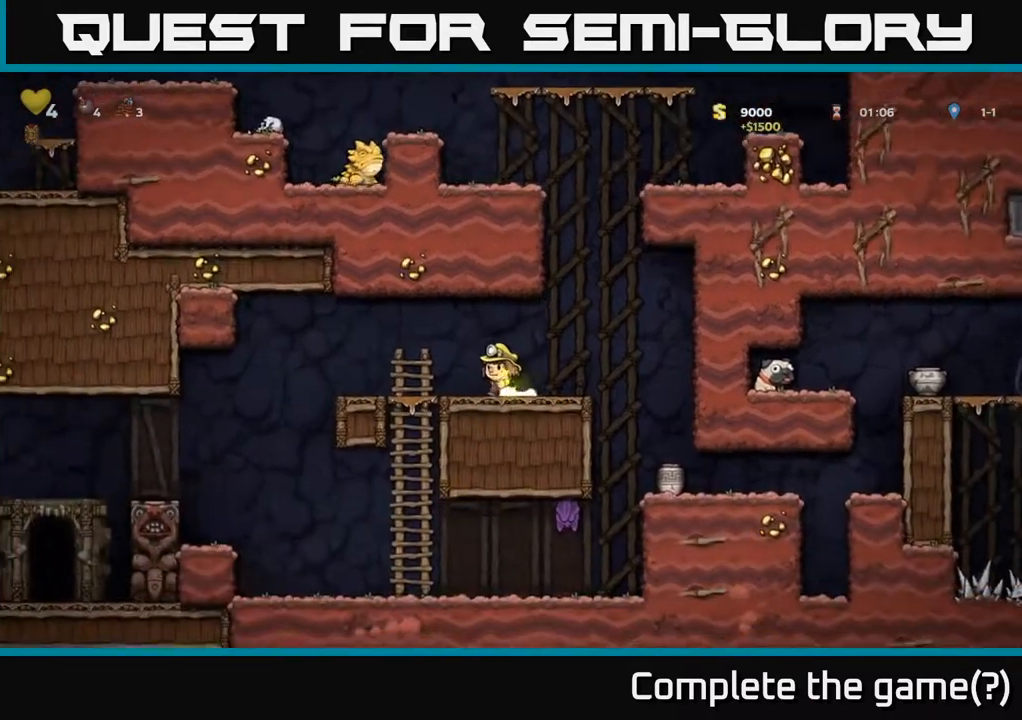
{"buttons": [], "left_stick": "center", "right_stick": "center", "events": [[117, "DPAD_RIGHT", "down"], [500, "DPAD_RIGHT", "up"]]}
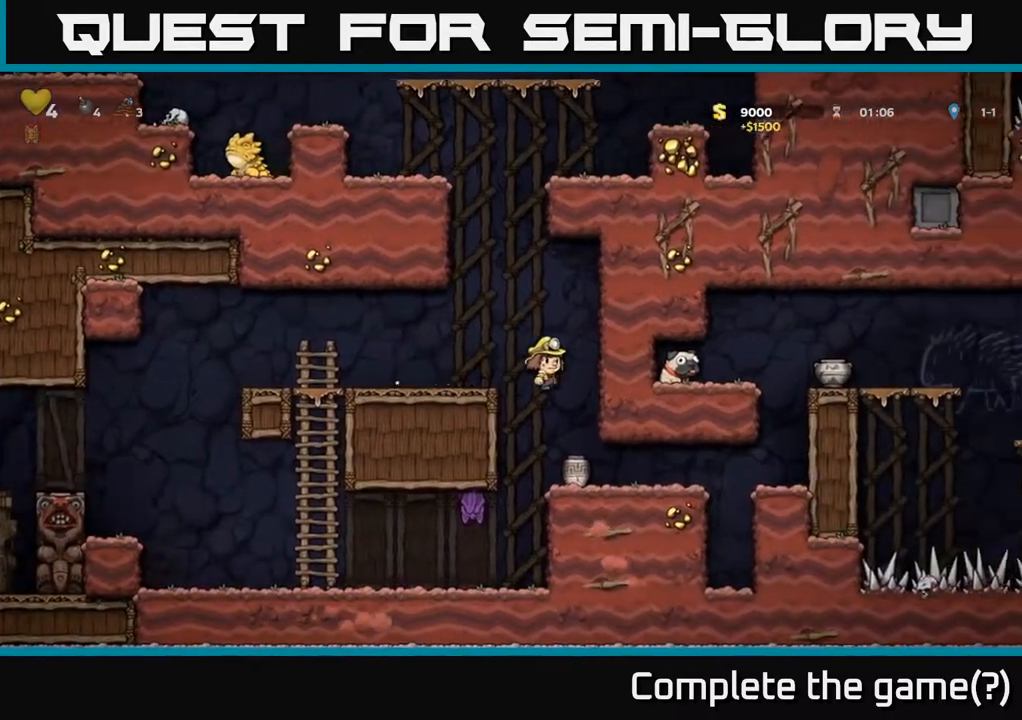
{"buttons": ["A"], "left_stick": "center", "right_stick": "center", "events": [[250, "DPAD_DOWN", "down"], [333, "X", "down"], [467, "A", "down"], [467, "X", "up"], [500, "DPAD_DOWN", "up"]]}
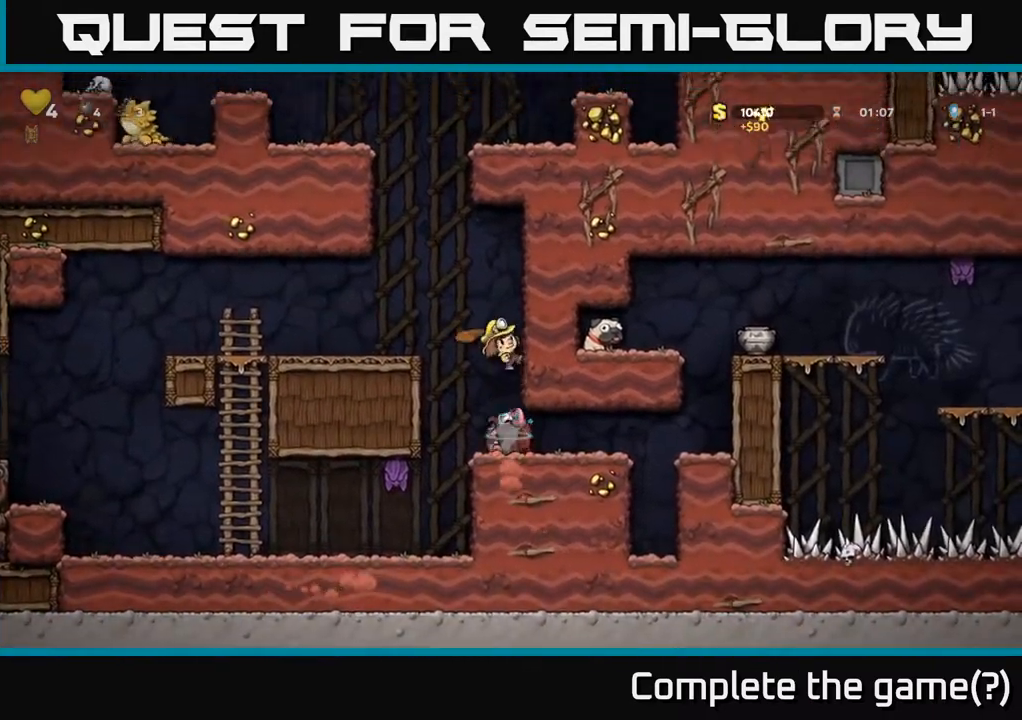
{"buttons": [], "left_stick": "center", "right_stick": "center", "events": [[17, "DPAD_LEFT", "down"], [117, "DPAD_LEFT", "up"], [183, "A", "up"], [217, "DPAD_RIGHT", "down"], [350, "DPAD_RIGHT", "up"]]}
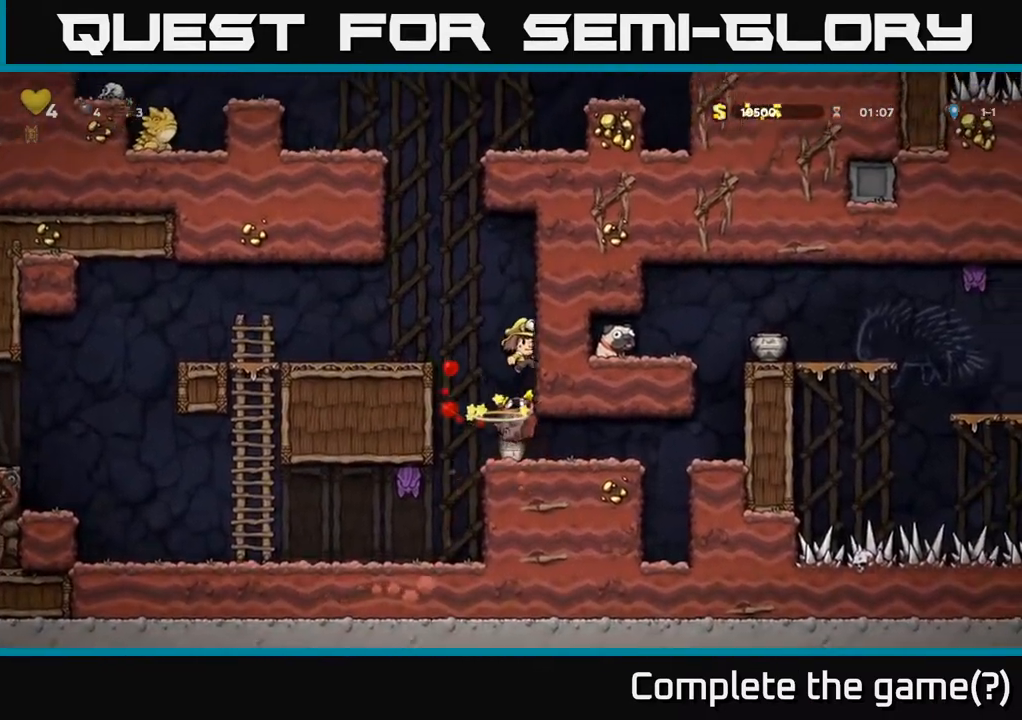
{"buttons": ["DPAD_DOWN"], "left_stick": "center", "right_stick": "center", "events": [[500, "DPAD_DOWN", "down"]]}
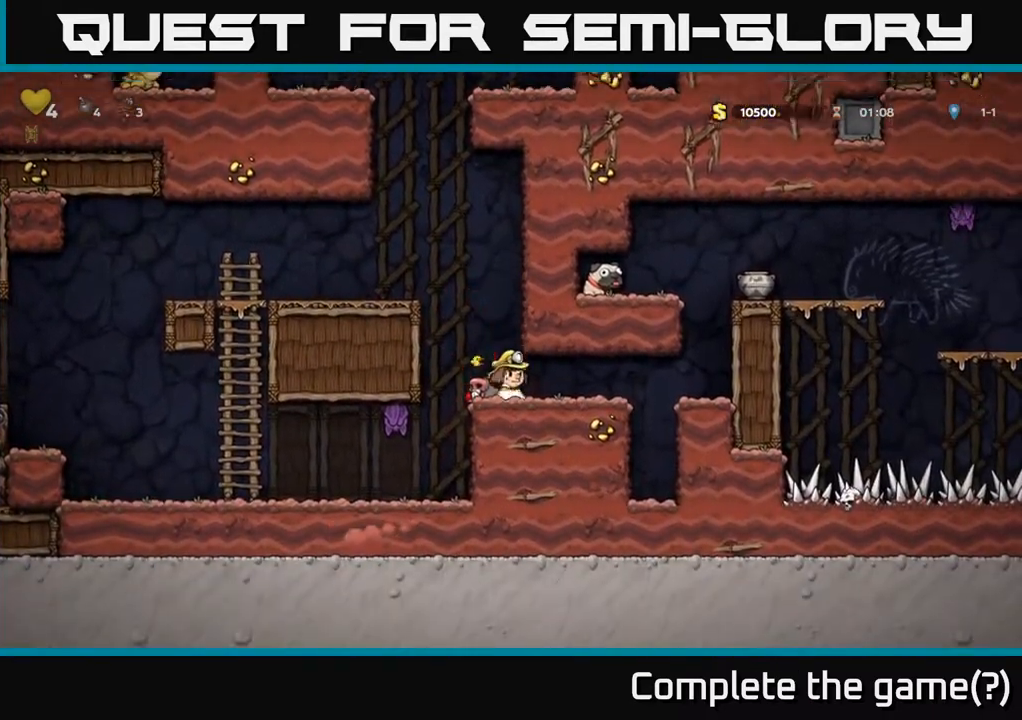
{"buttons": ["X"], "left_stick": "center", "right_stick": "center", "events": [[83, "X", "down"], [217, "DPAD_DOWN", "up"], [217, "X", "up"], [317, "DPAD_LEFT", "down"], [383, "DPAD_LEFT", "up"], [417, "X", "down"]]}
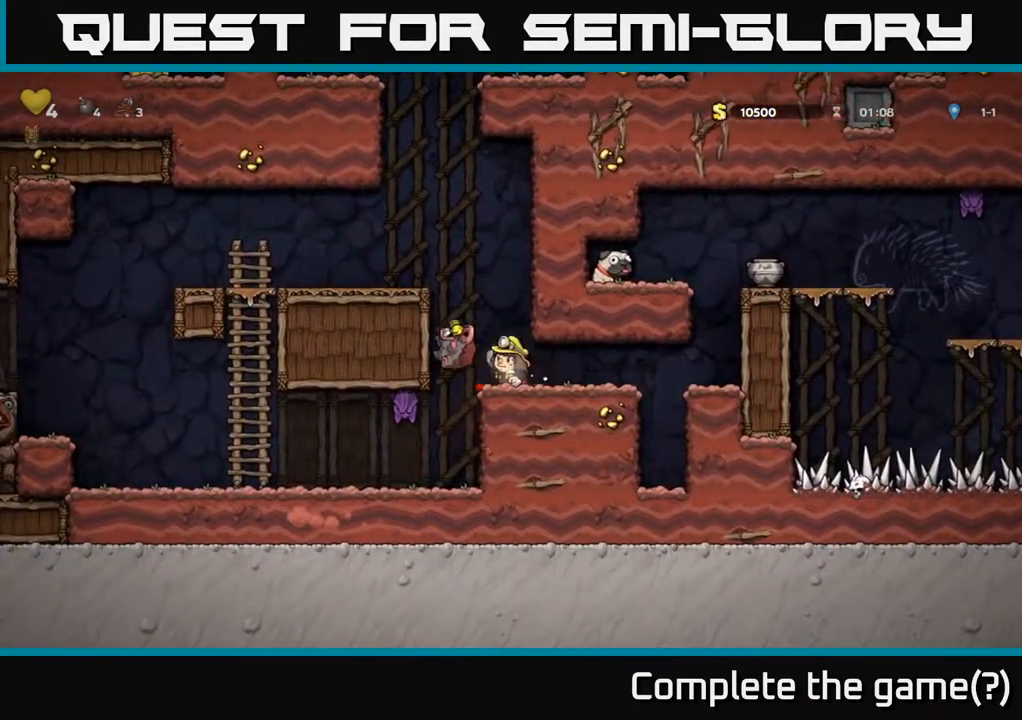
{"buttons": ["DPAD_DOWN"], "left_stick": "center", "right_stick": "center", "events": [[17, "X", "up"], [467, "DPAD_DOWN", "down"]]}
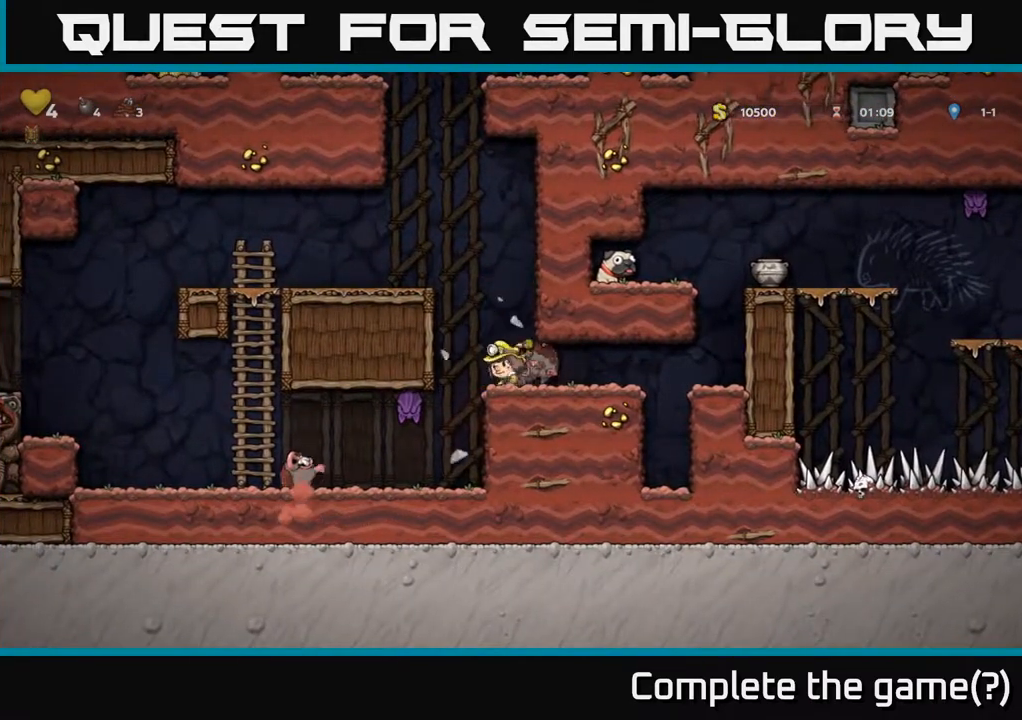
{"buttons": ["X", "DPAD_DOWN"], "left_stick": "center", "right_stick": "center", "events": [[17, "X", "down"], [133, "X", "up"], [150, "DPAD_DOWN", "up"], [300, "DPAD_RIGHT", "down"], [400, "DPAD_RIGHT", "up"], [417, "DPAD_DOWN", "down"], [483, "X", "down"]]}
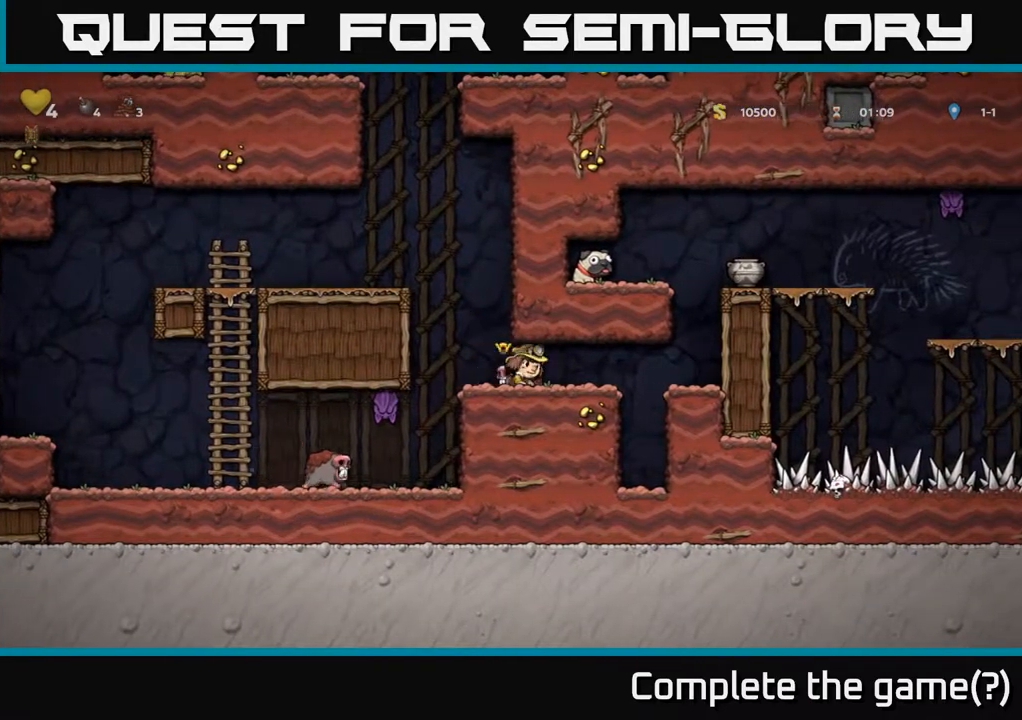
{"buttons": [], "left_stick": "center", "right_stick": "center", "events": [[83, "DPAD_DOWN", "up"], [100, "X", "up"], [217, "DPAD_LEFT", "down"], [317, "DPAD_LEFT", "up"]]}
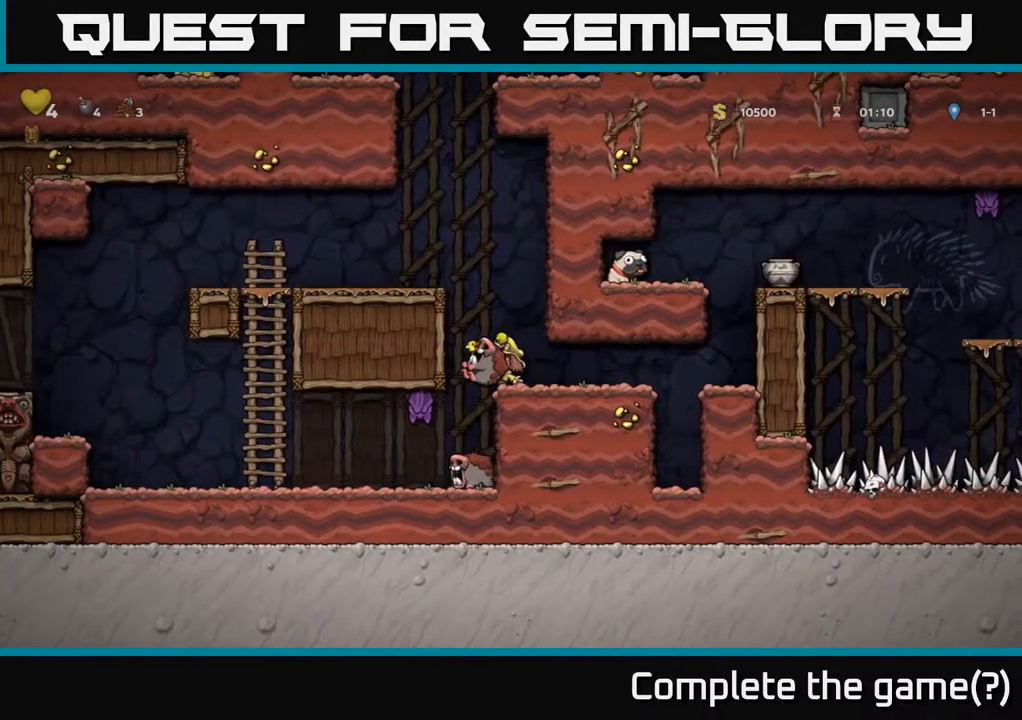
{"buttons": ["DPAD_DOWN"], "left_stick": "center", "right_stick": "center", "events": [[17, "DPAD_DOWN", "down"], [50, "A", "down"], [83, "A", "up"], [283, "X", "down"], [367, "X", "up"]]}
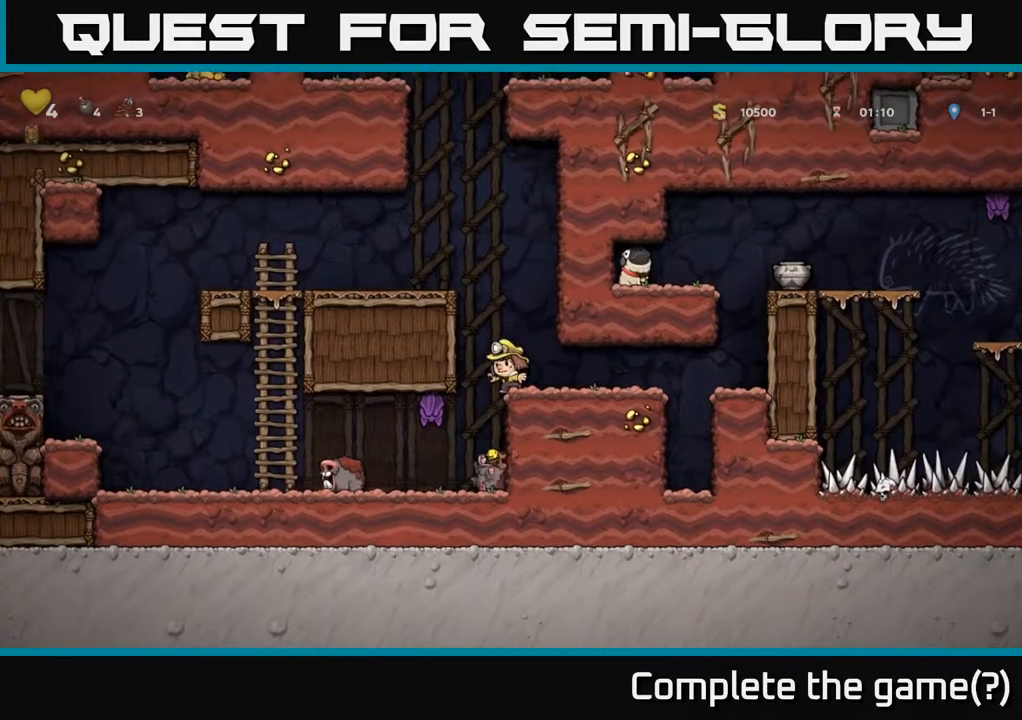
{"buttons": [], "left_stick": "center", "right_stick": "center", "events": [[100, "DPAD_DOWN", "up"]]}
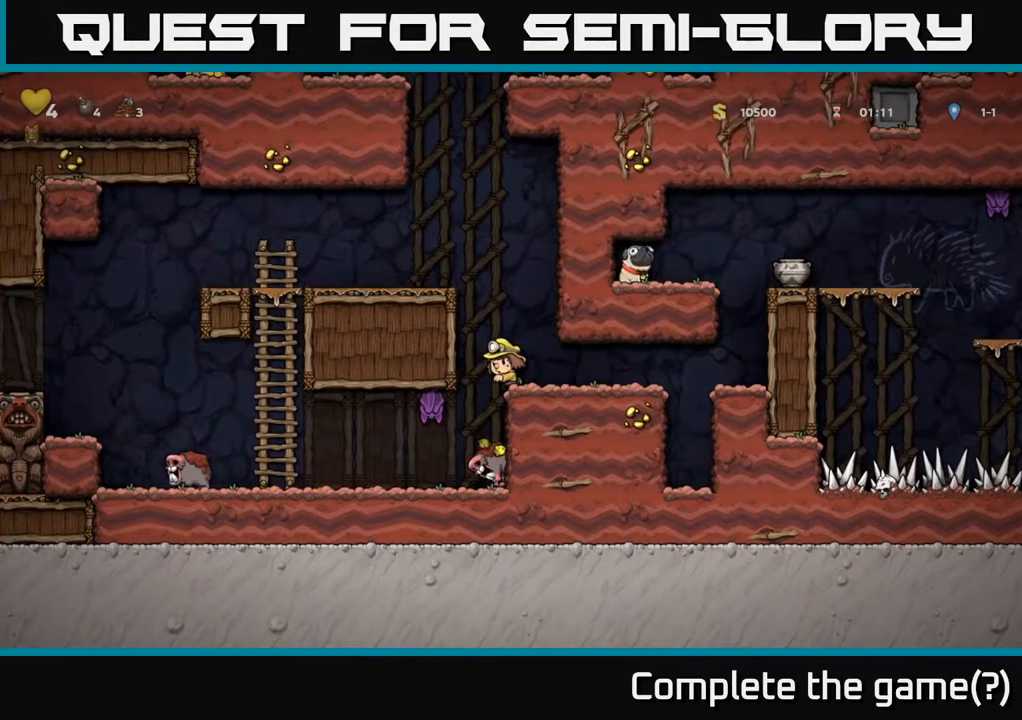
{"buttons": [], "left_stick": "center", "right_stick": "center", "events": [[67, "A", "down"], [133, "A", "up"], [217, "DPAD_LEFT", "down"], [283, "DPAD_LEFT", "up"], [283, "X", "down"], [367, "X", "up"]]}
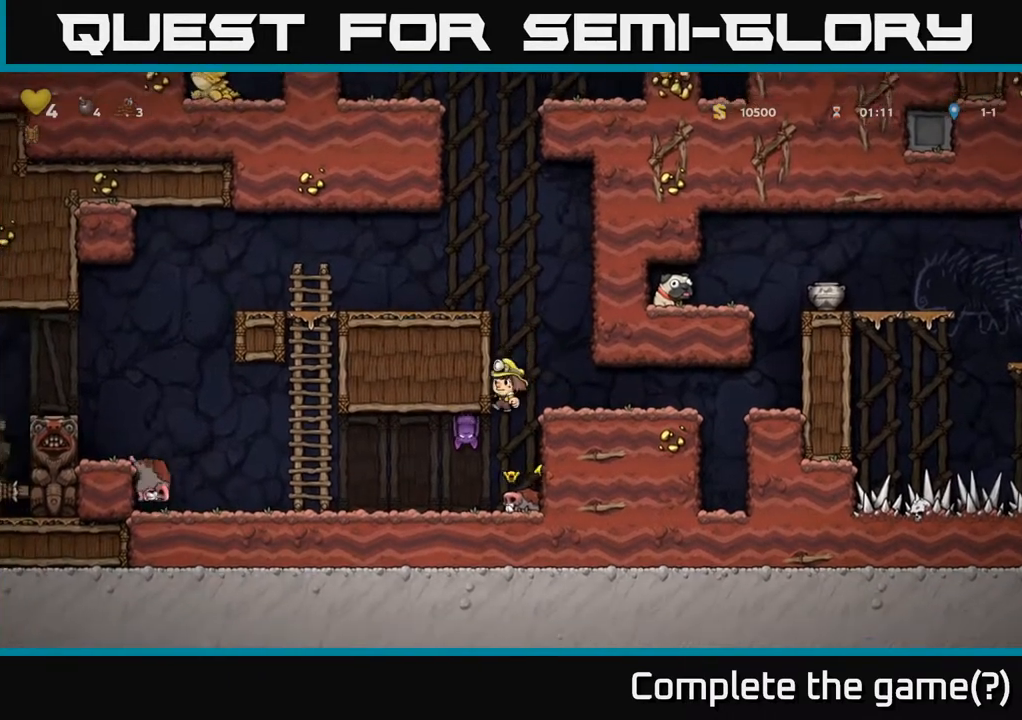
{"buttons": ["A", "DPAD_LEFT"], "left_stick": "center", "right_stick": "center", "events": [[133, "DPAD_LEFT", "down"], [450, "A", "down"]]}
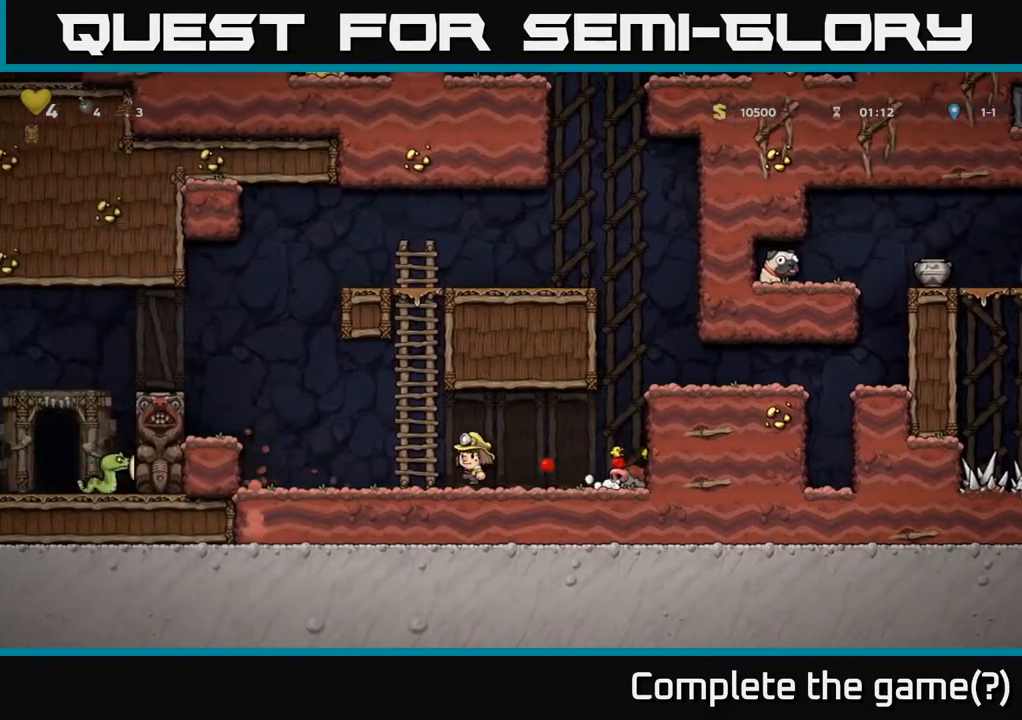
{"buttons": ["DPAD_UP"], "left_stick": "center", "right_stick": "center", "events": [[67, "DPAD_UP", "down"], [83, "A", "up"], [100, "DPAD_LEFT", "up"], [283, "A", "down"], [450, "A", "up"]]}
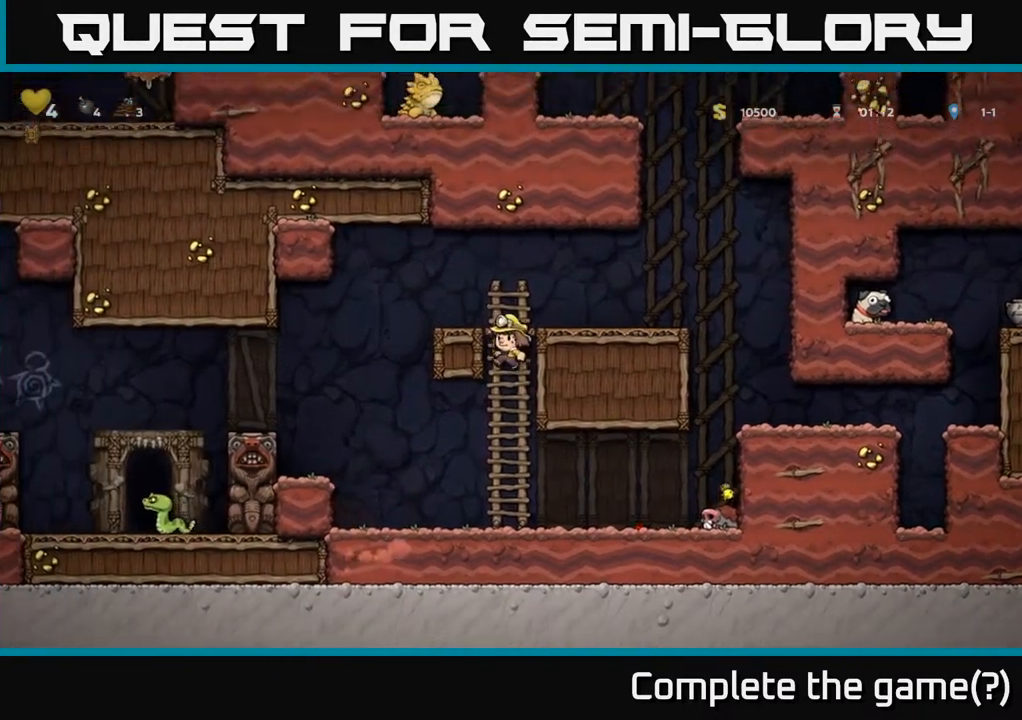
{"buttons": [], "left_stick": "center", "right_stick": "center", "events": [[167, "A", "down"], [167, "DPAD_RIGHT", "down"], [200, "DPAD_UP", "up"], [333, "A", "up"], [417, "DPAD_RIGHT", "up"]]}
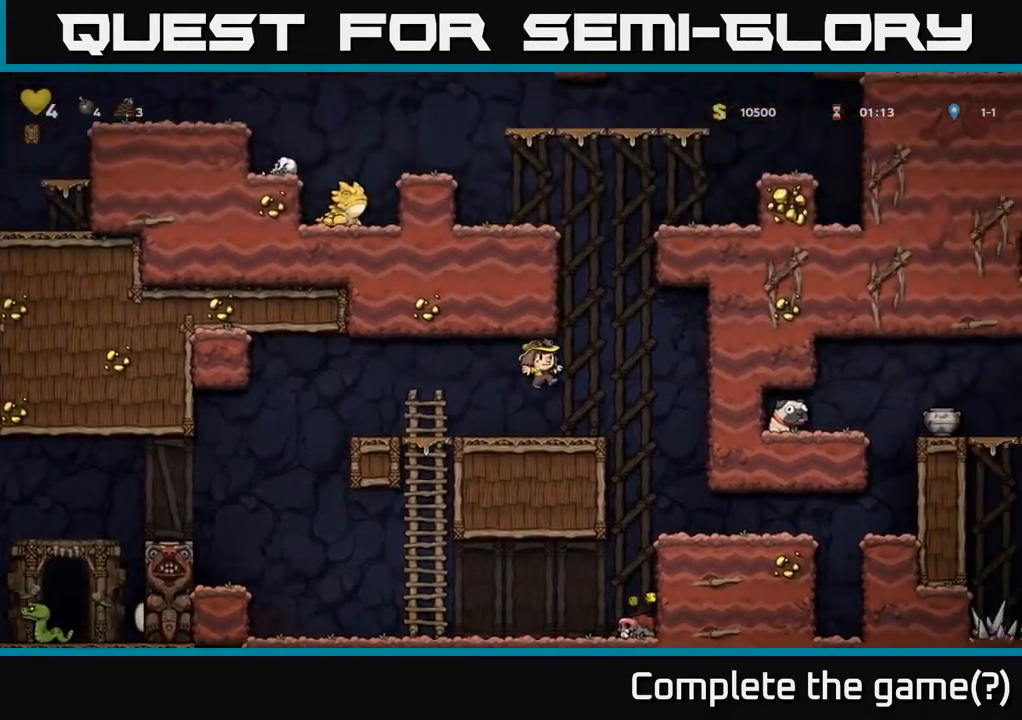
{"buttons": ["DPAD_RIGHT"], "left_stick": "center", "right_stick": "center", "events": [[83, "DPAD_RIGHT", "down"], [250, "A", "down"], [283, "A", "up"]]}
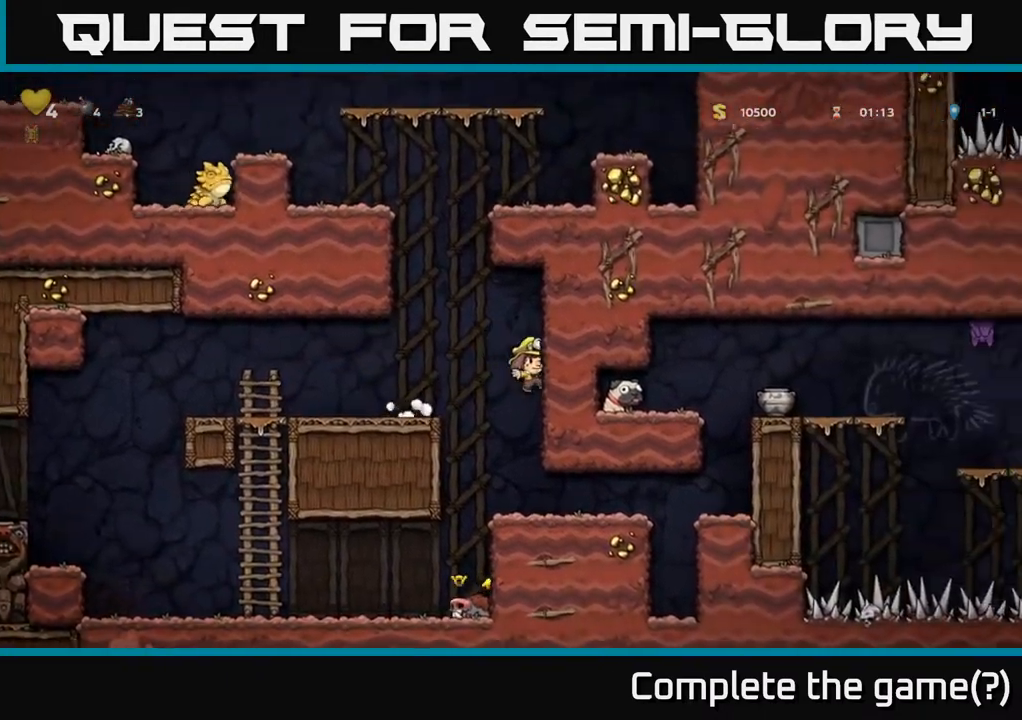
{"buttons": ["DPAD_RIGHT"], "left_stick": "center", "right_stick": "center", "events": []}
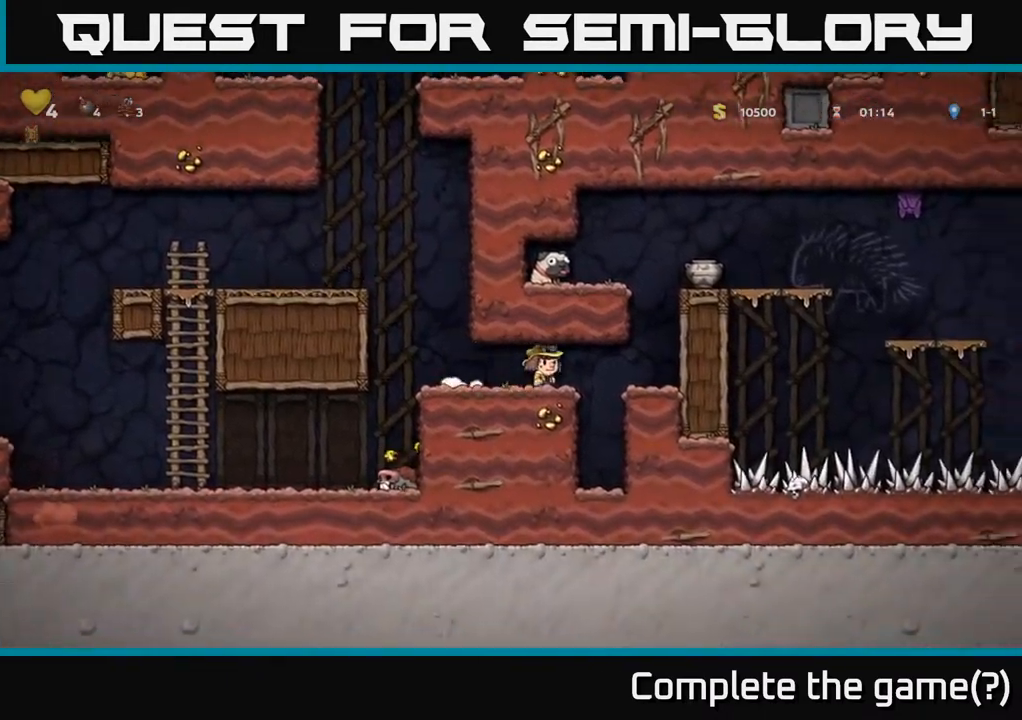
{"buttons": ["A"], "left_stick": "center", "right_stick": "center", "events": [[100, "A", "down"], [183, "A", "up"], [367, "DPAD_RIGHT", "up"], [450, "A", "down"]]}
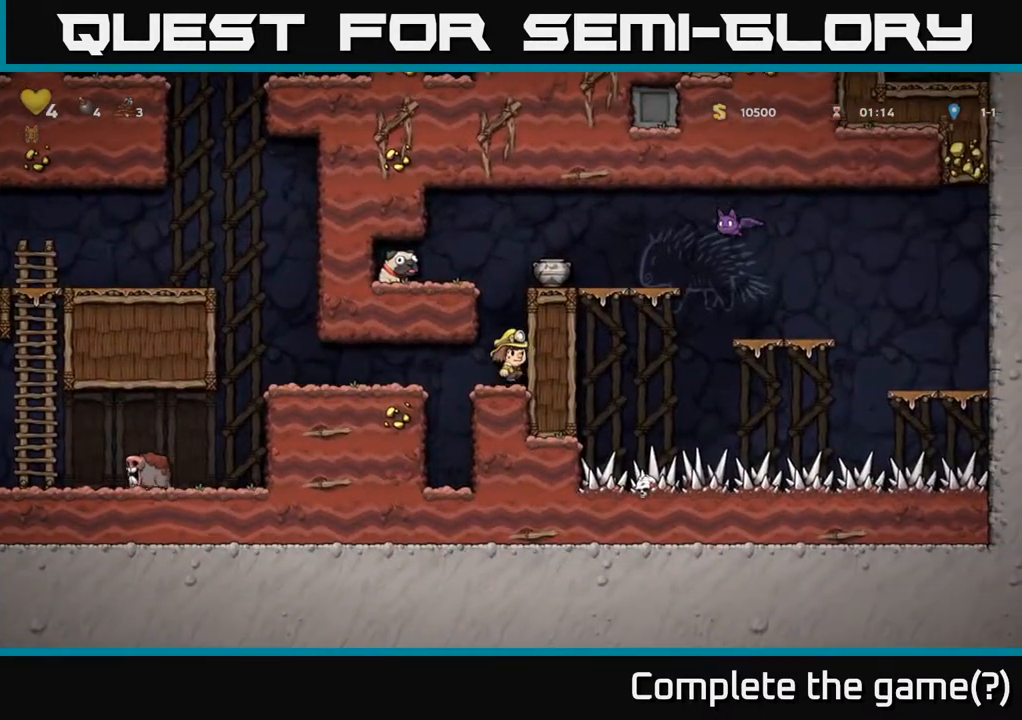
{"buttons": [], "left_stick": "center", "right_stick": "center", "events": [[83, "A", "up"], [117, "DPAD_RIGHT", "down"], [350, "A", "down"], [467, "A", "up"], [500, "DPAD_RIGHT", "up"]]}
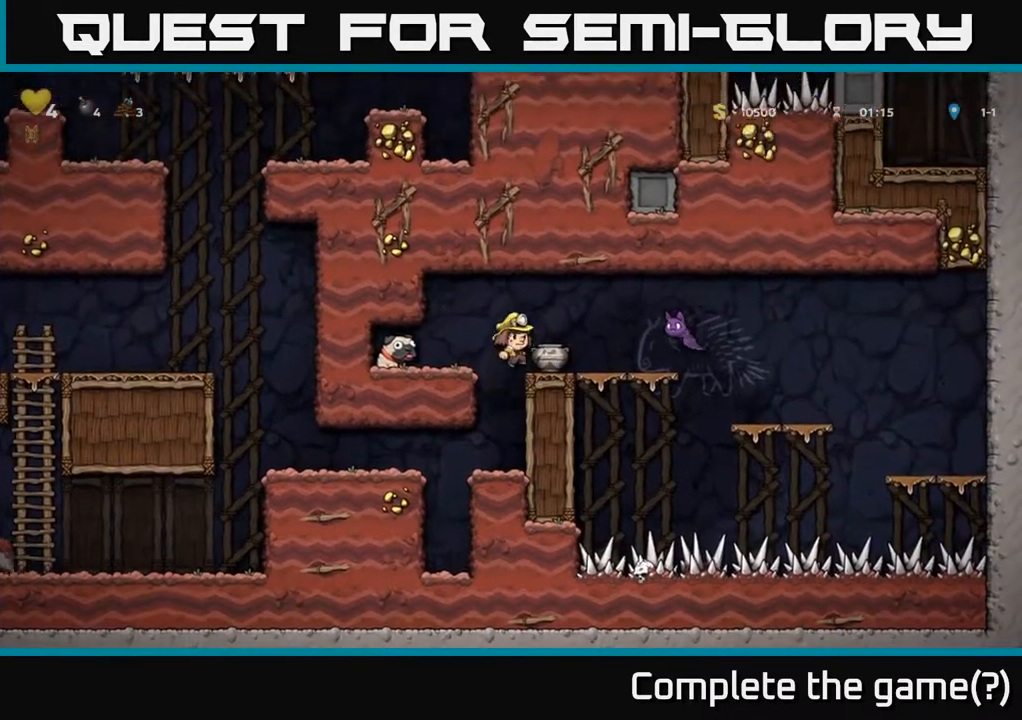
{"buttons": [], "left_stick": "center", "right_stick": "center", "events": [[217, "DPAD_RIGHT", "down"], [267, "DPAD_RIGHT", "up"], [283, "DPAD_DOWN", "down"], [367, "X", "down"], [433, "DPAD_DOWN", "up"], [467, "X", "up"]]}
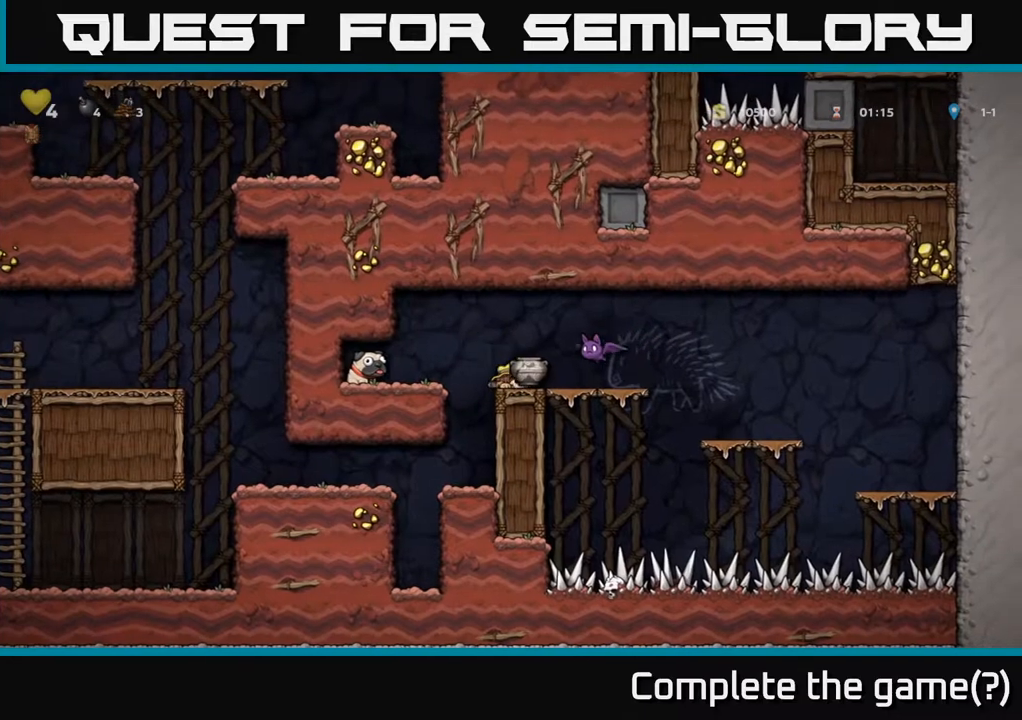
{"buttons": [], "left_stick": "center", "right_stick": "center", "events": [[100, "X", "down"], [167, "X", "up"], [200, "DPAD_RIGHT", "down"], [367, "DPAD_RIGHT", "up"]]}
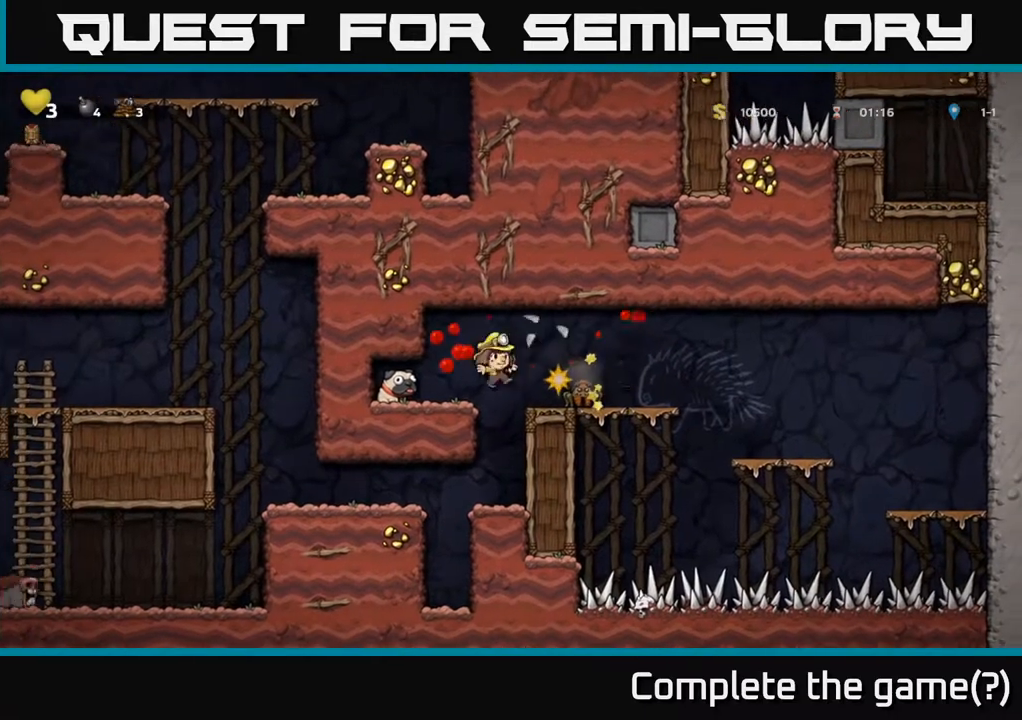
{"buttons": ["A", "DPAD_RIGHT"], "left_stick": "center", "right_stick": "center", "events": [[33, "DPAD_LEFT", "down"], [167, "DPAD_LEFT", "up"], [417, "DPAD_RIGHT", "down"], [467, "A", "down"]]}
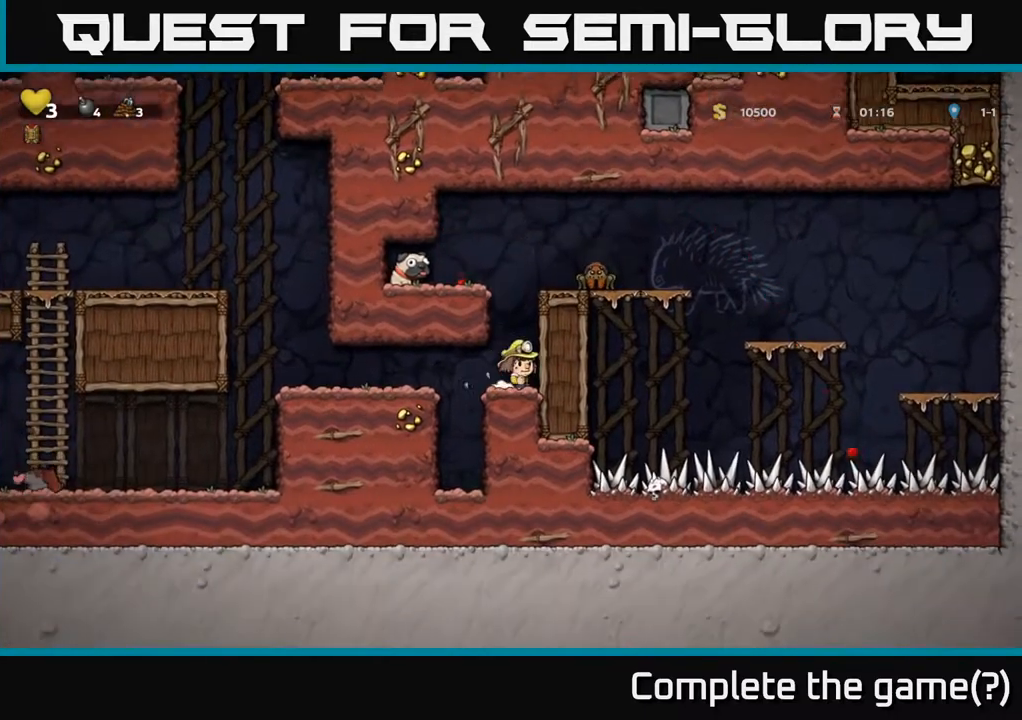
{"buttons": [], "left_stick": "center", "right_stick": "center", "events": [[67, "X", "down"], [233, "X", "up"], [317, "A", "up"], [367, "DPAD_RIGHT", "up"]]}